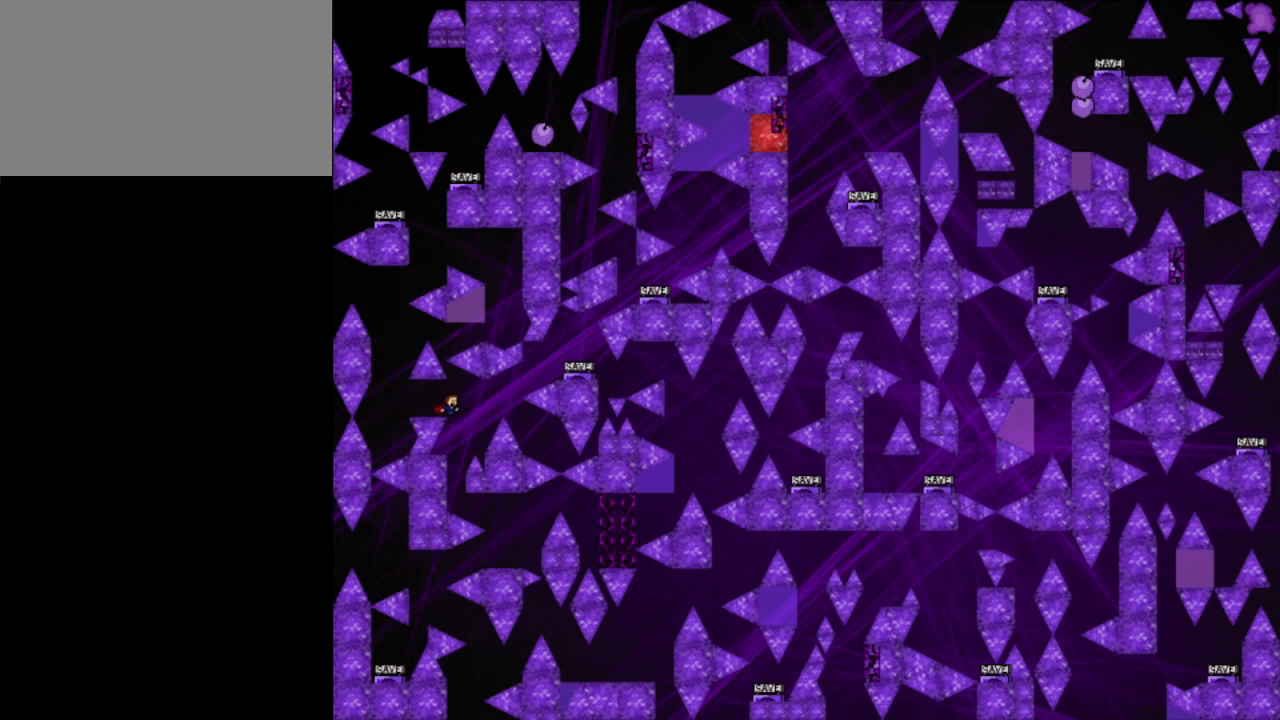
Gameplay with keyboard; each line is a JSON object with the keys held at the frame after it. "events" lists presses ("down") and releases ("up") of "down", "left", "r", "right", "shift_l", "shift_r", "up" and "z" between this image and that frame as [ms after this image, input, new state], when the widget could be followed in between. No other keys are recorded. Mouse input is not recorded.
{"keys": [], "events": [[60, "down", "up"], [60, "right", "up"], [120, "left", "down"], [180, "left", "up"]]}
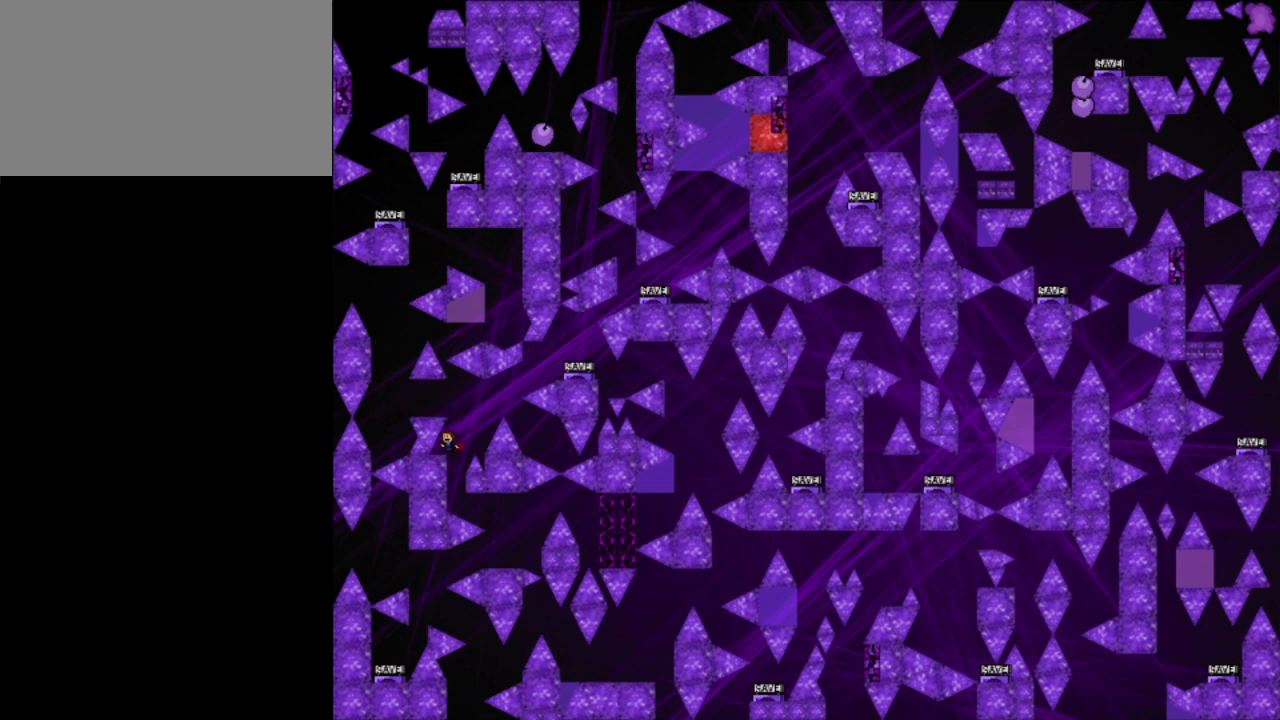
{"keys": ["right"], "events": [[200, "right", "down"], [200, "shift_l", "down"], [220, "down", "down"], [280, "shift_l", "up"], [460, "down", "up"]]}
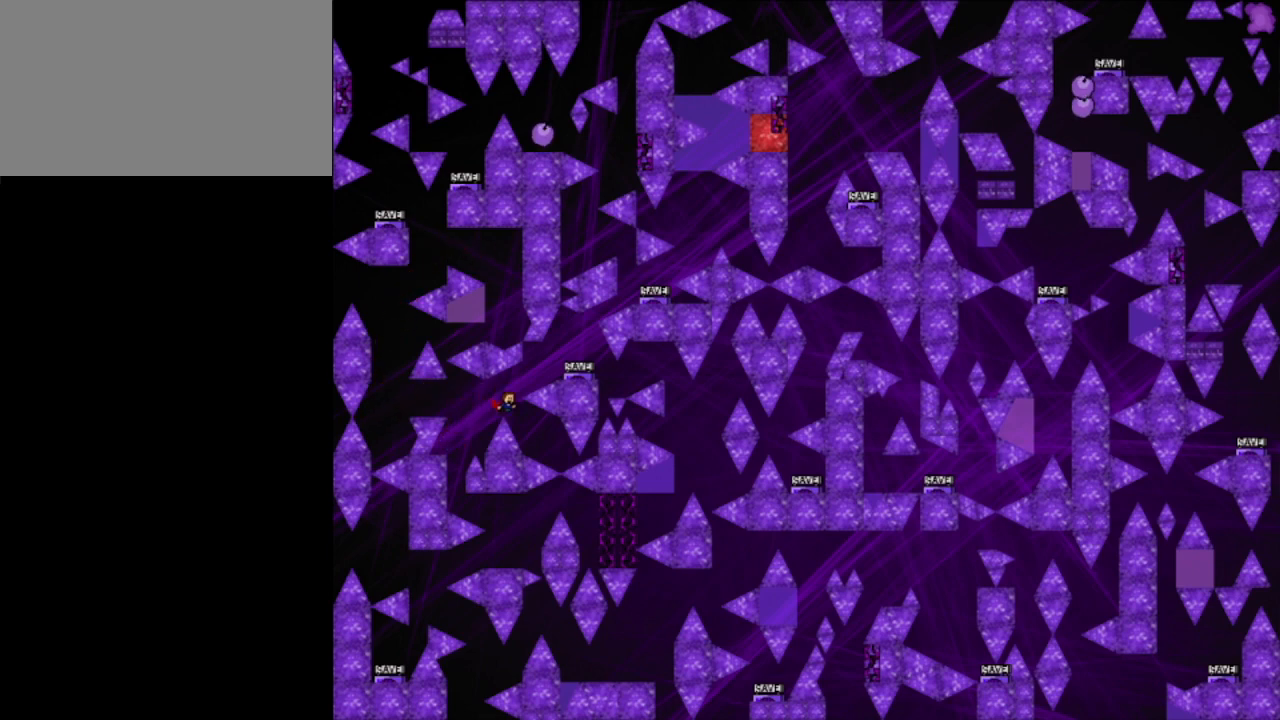
{"keys": ["right", "shift_l"], "events": [[140, "right", "up"], [180, "left", "down"], [180, "shift_l", "down"], [240, "left", "up"], [320, "right", "down"]]}
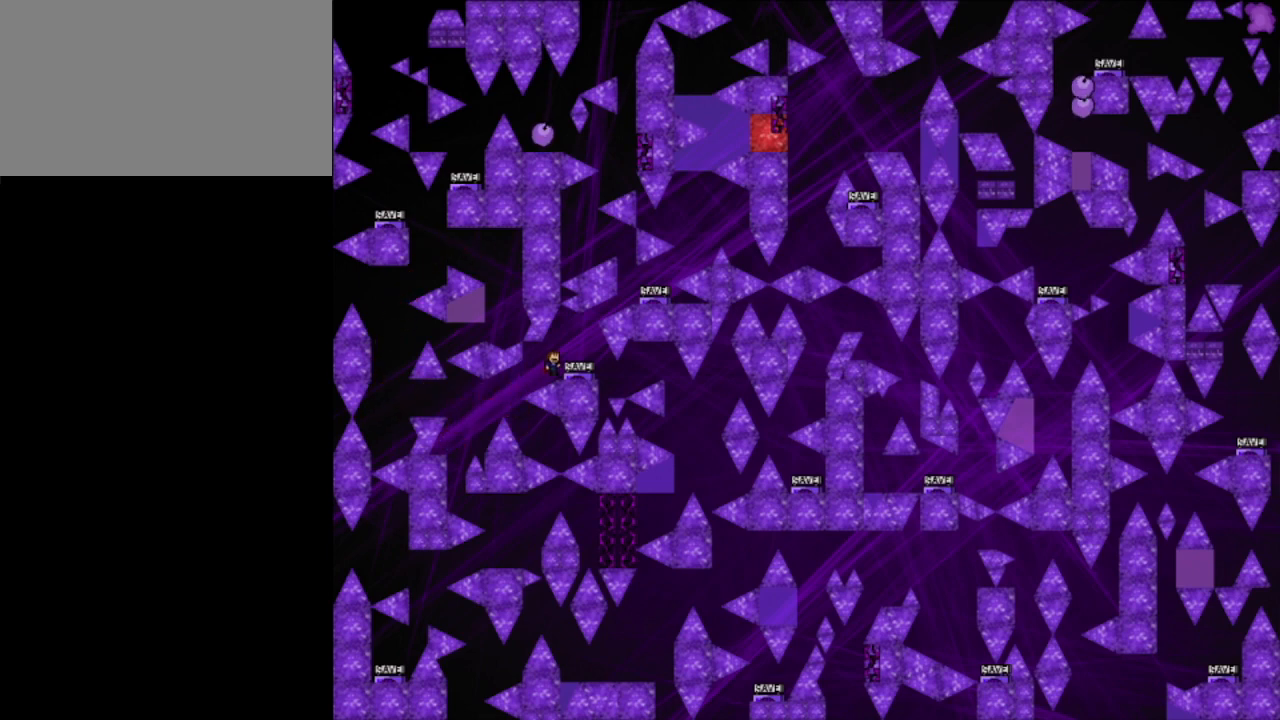
{"keys": ["z"], "events": [[120, "shift_l", "up"], [120, "z", "down"], [160, "right", "up"], [180, "z", "up"], [240, "z", "down"], [300, "z", "up"], [360, "z", "down"], [420, "z", "up"], [480, "z", "down"]]}
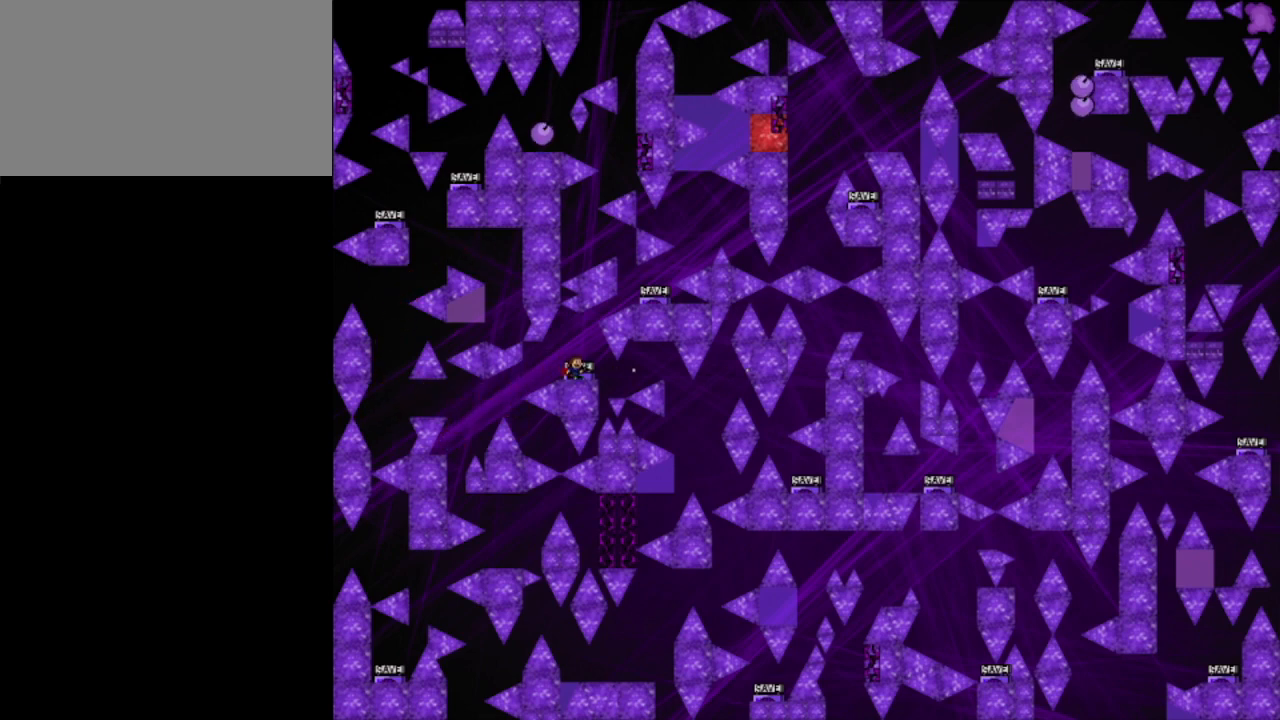
{"keys": [], "events": [[40, "z", "up"], [100, "z", "down"], [200, "z", "up"], [240, "right", "down"], [320, "right", "up"], [400, "z", "down"], [480, "z", "up"]]}
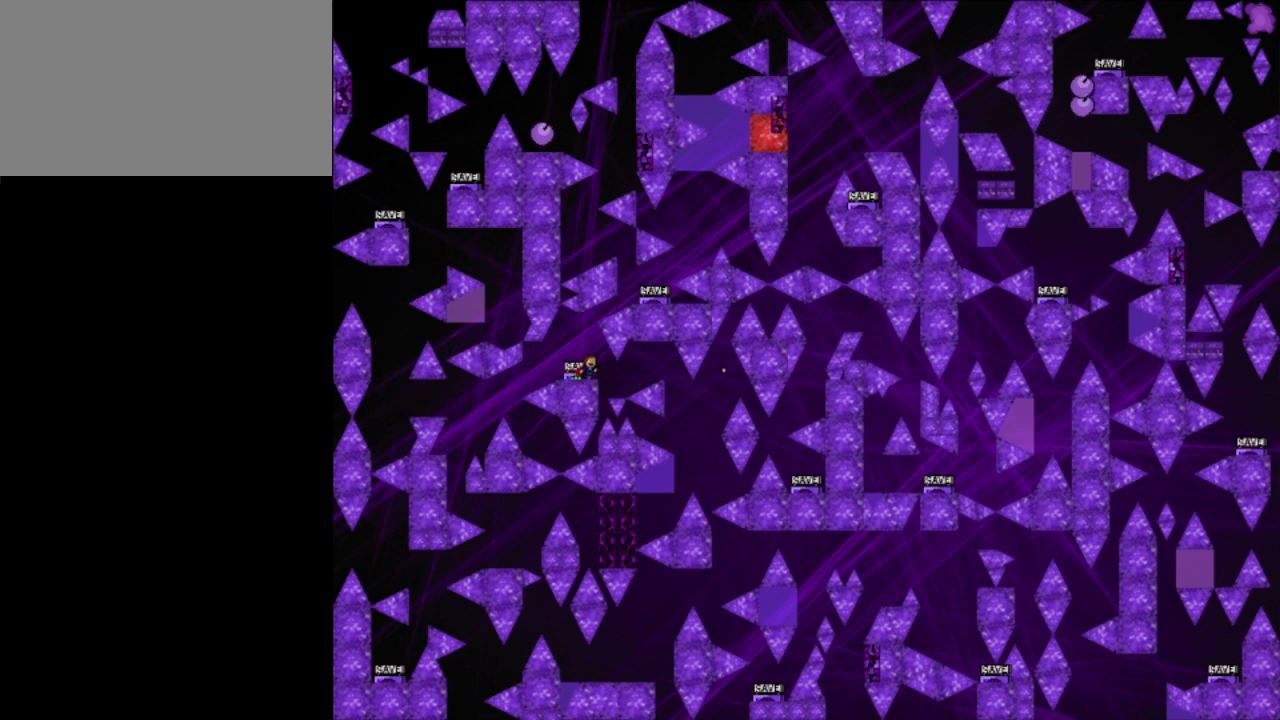
{"keys": ["right"], "events": [[40, "z", "down"], [120, "z", "up"], [180, "r", "down"], [280, "r", "up"], [460, "right", "down"]]}
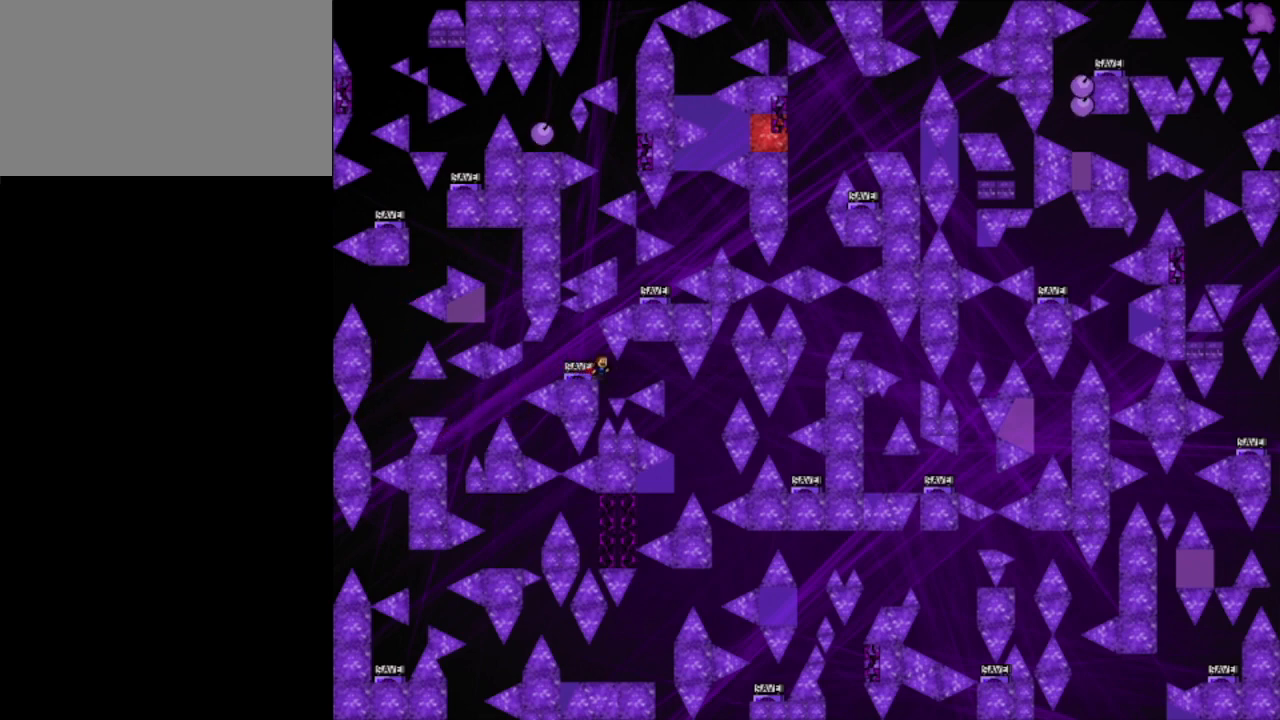
{"keys": [], "events": [[20, "down", "down"], [40, "left", "down"], [40, "right", "up"], [80, "down", "up"], [160, "shift_l", "down"], [220, "shift_l", "up"], [260, "left", "up"]]}
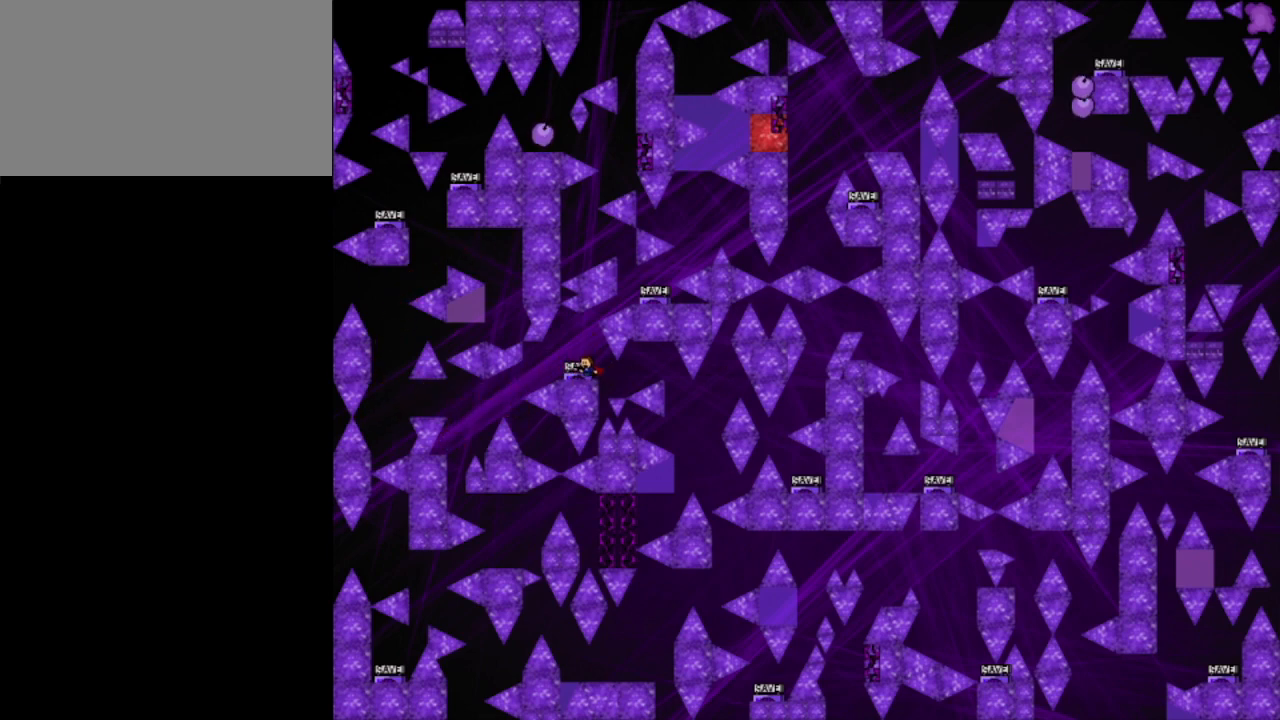
{"keys": [], "events": [[20, "left", "down"], [100, "left", "up"], [120, "right", "down"], [200, "right", "up"], [420, "right", "down"], [500, "right", "up"]]}
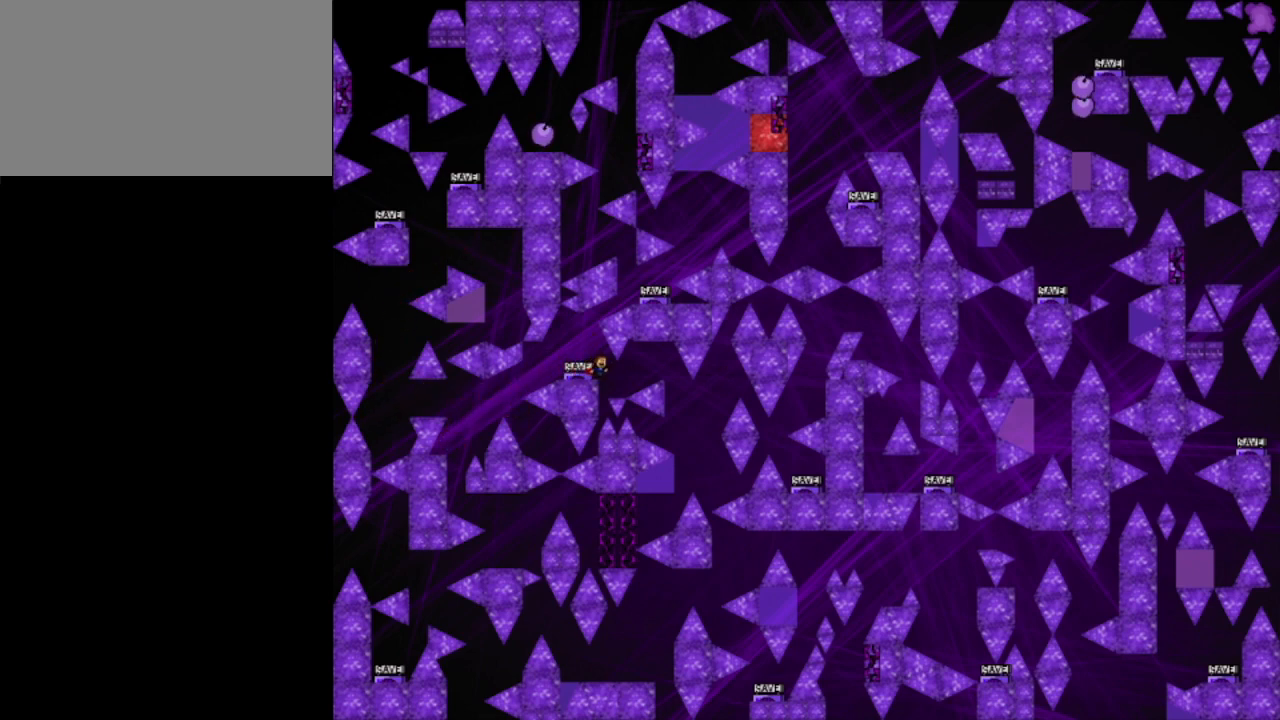
{"keys": ["z"], "events": [[500, "z", "down"]]}
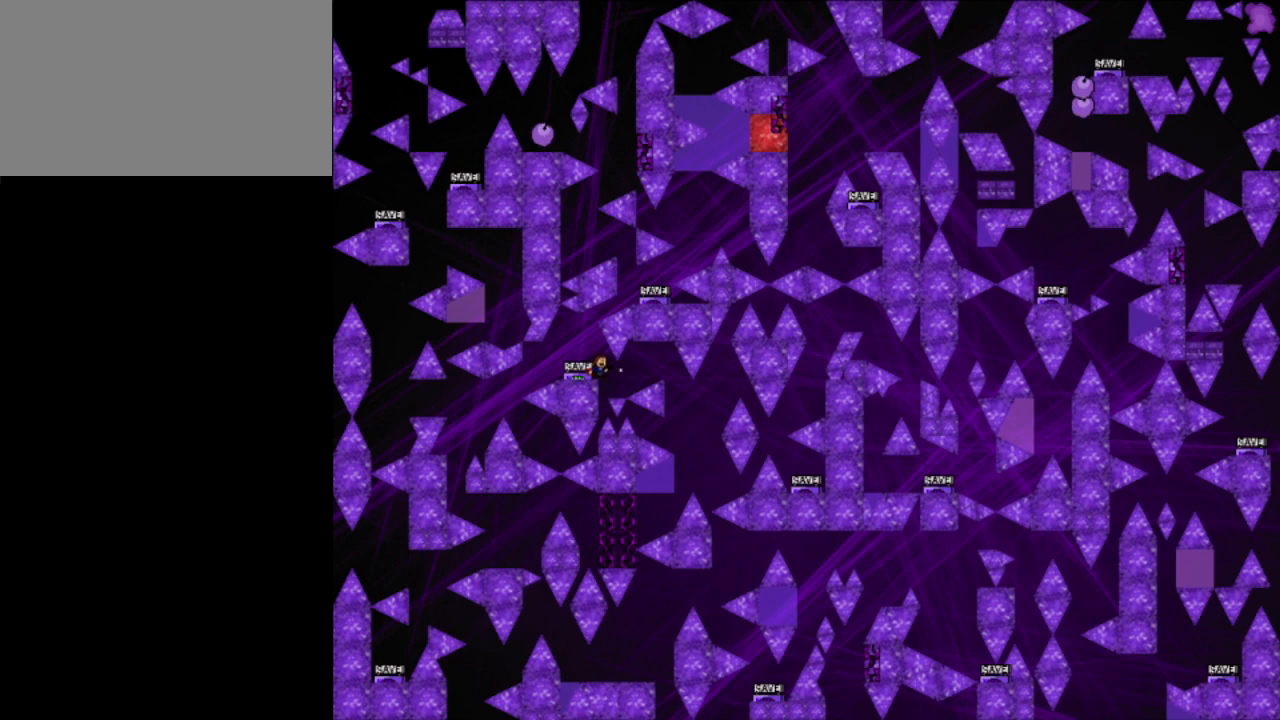
{"keys": [], "events": [[80, "z", "up"], [300, "right", "down"], [320, "right", "up"]]}
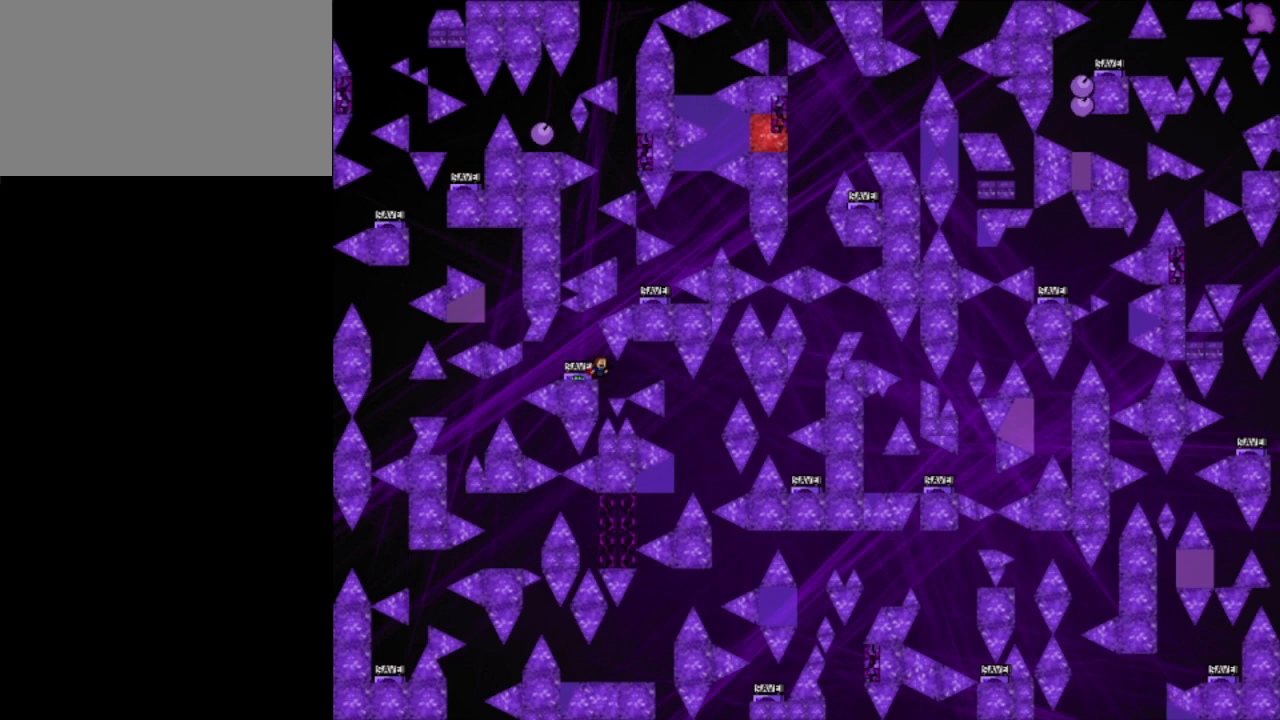
{"keys": ["down", "right"], "events": [[60, "down", "down"], [60, "r", "down"], [60, "right", "down"], [120, "r", "up"], [280, "shift_l", "down"], [320, "shift_l", "up"]]}
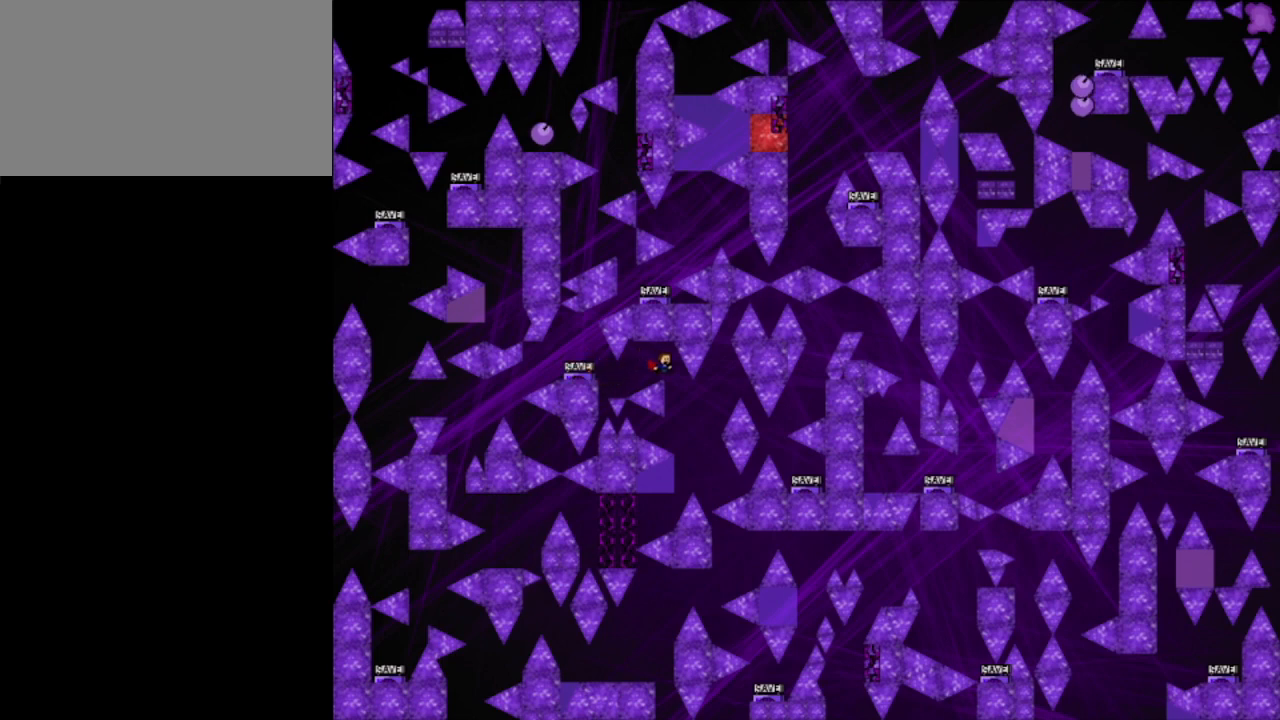
{"keys": ["down", "right"], "events": [[80, "right", "up"], [100, "down", "up"], [200, "right", "down"], [300, "right", "up"], [320, "left", "down"], [440, "down", "down"], [440, "right", "down"], [440, "shift_l", "down"], [480, "shift_l", "up"], [500, "left", "up"]]}
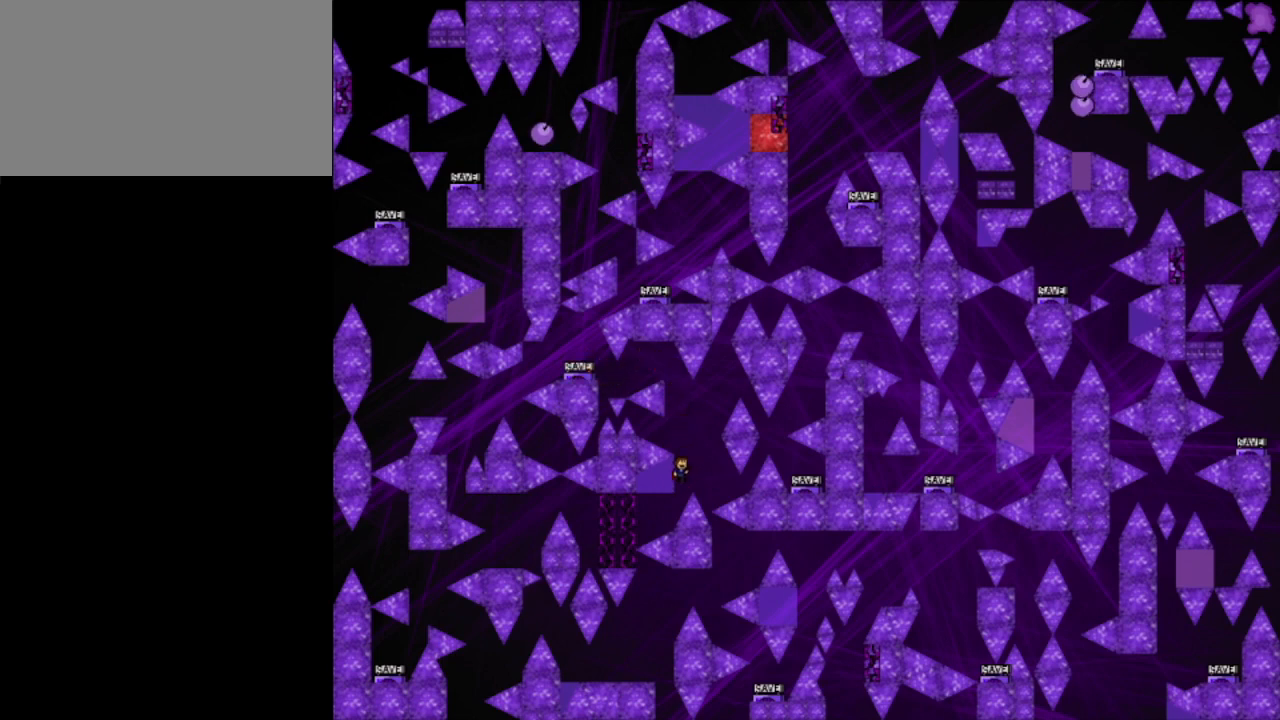
{"keys": [], "events": [[60, "down", "up"], [60, "right", "up"], [200, "left", "down"], [380, "down", "down"], [380, "right", "down"], [380, "shift_l", "down"], [400, "left", "up"], [400, "shift_l", "up"], [460, "down", "up"], [460, "right", "up"]]}
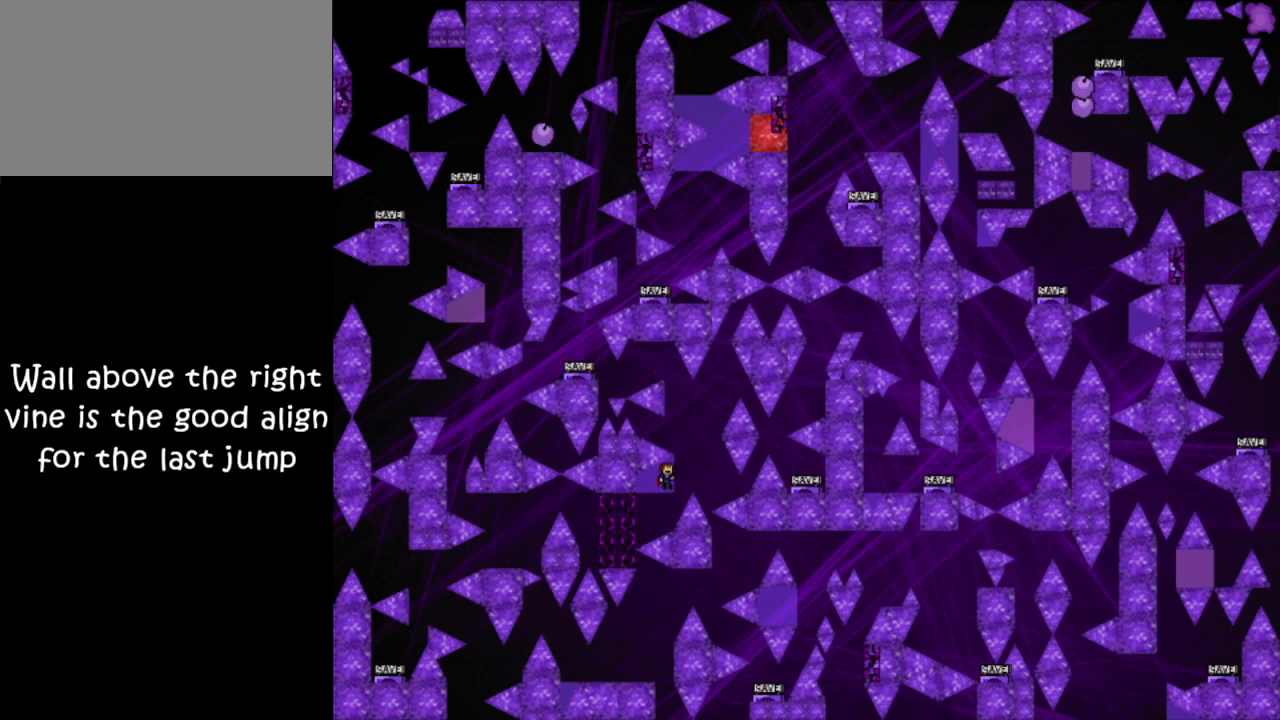
{"keys": ["shift_l"], "events": [[100, "left", "down"], [120, "down", "down"], [440, "shift_l", "down"], [460, "down", "up"], [500, "left", "up"]]}
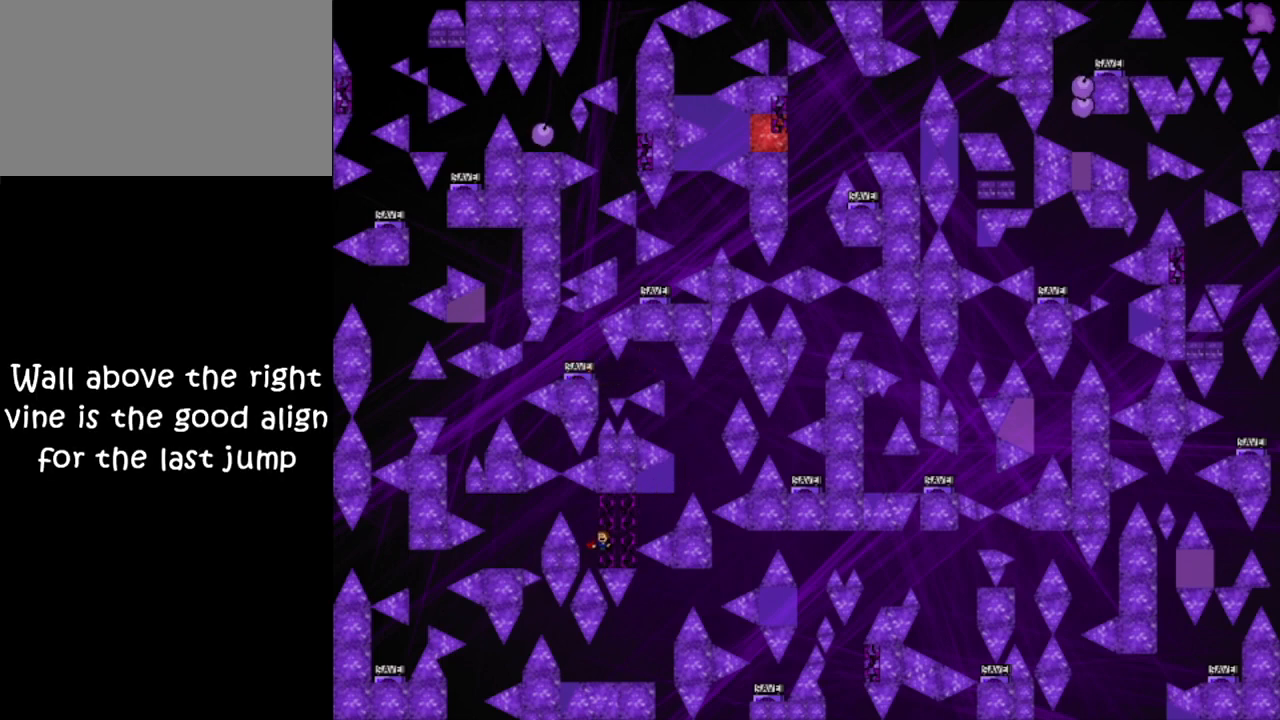
{"keys": ["down", "left"], "events": [[40, "left", "down"], [60, "down", "down"], [100, "shift_l", "up"], [240, "left", "up"], [260, "down", "up"], [320, "down", "down"], [320, "left", "down"]]}
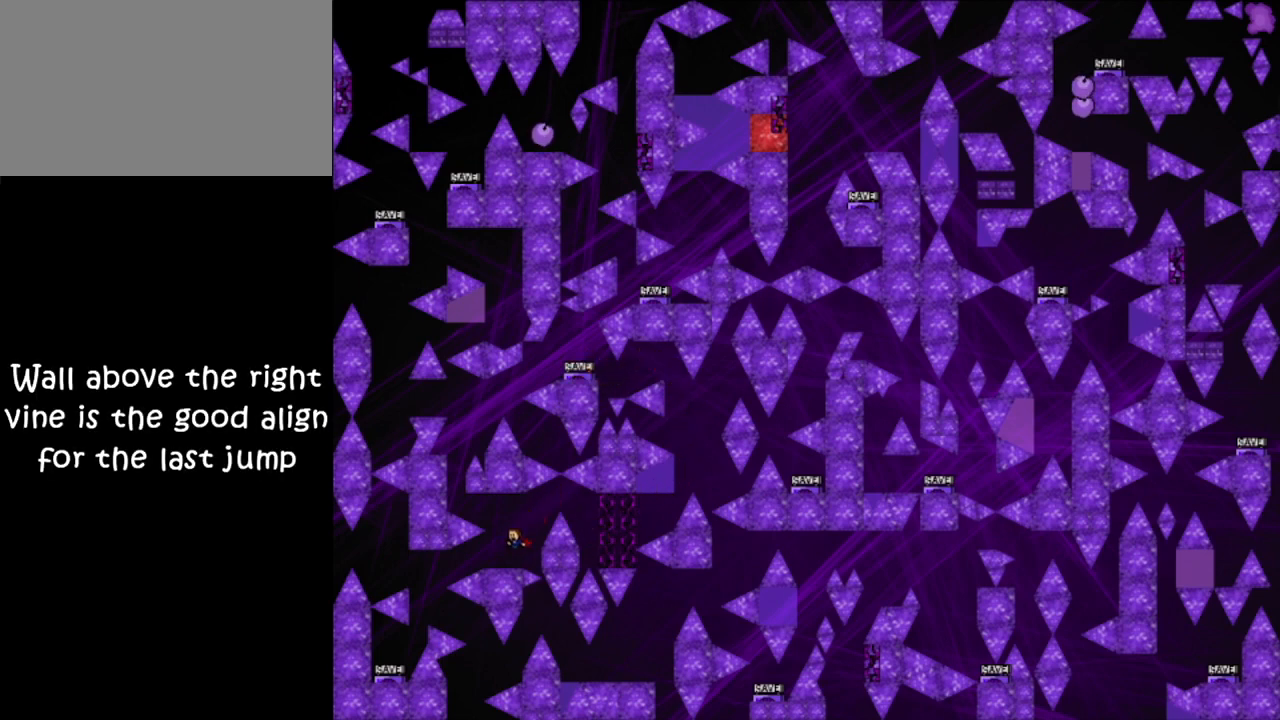
{"keys": [], "events": [[80, "down", "up"], [100, "left", "up"], [200, "right", "down"], [260, "right", "up"]]}
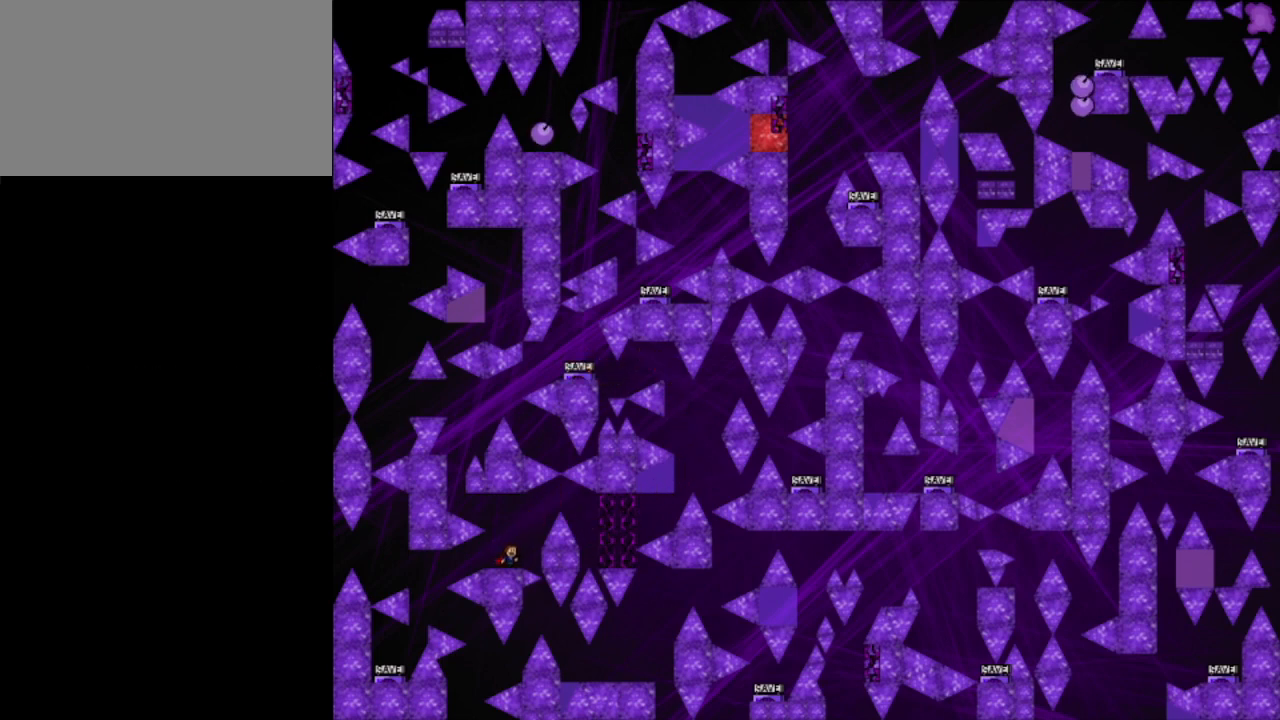
{"keys": [], "events": [[60, "right", "down"], [80, "right", "up"], [260, "right", "down"], [280, "right", "up"]]}
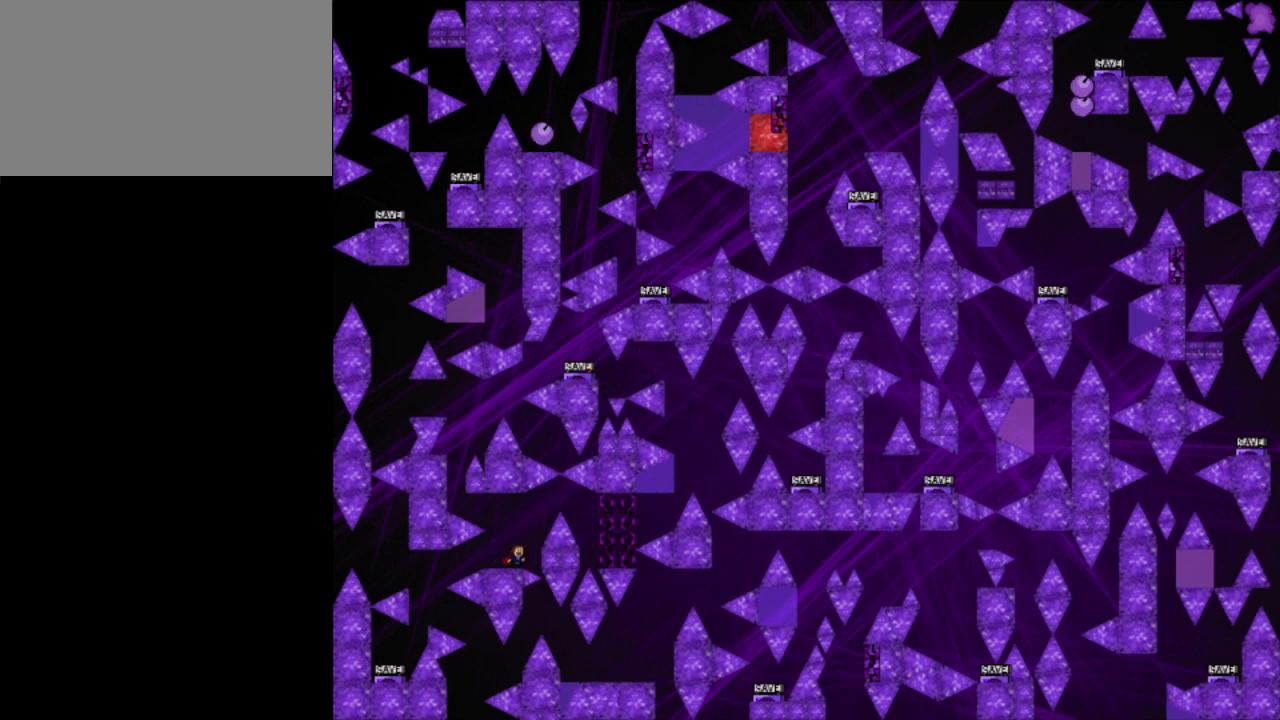
{"keys": [], "events": [[400, "left", "down"], [420, "left", "up"]]}
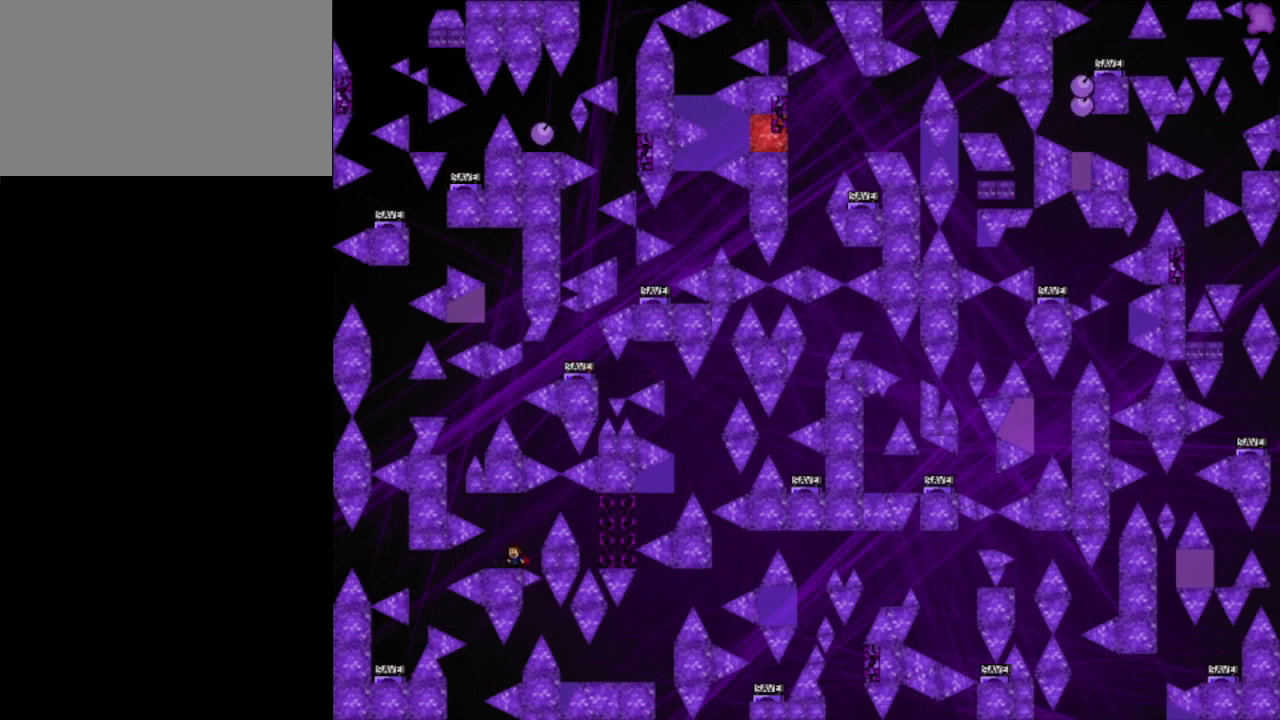
{"keys": [], "events": [[80, "left", "down"], [120, "left", "up"], [280, "left", "down"], [300, "left", "up"], [460, "left", "down"], [480, "left", "up"]]}
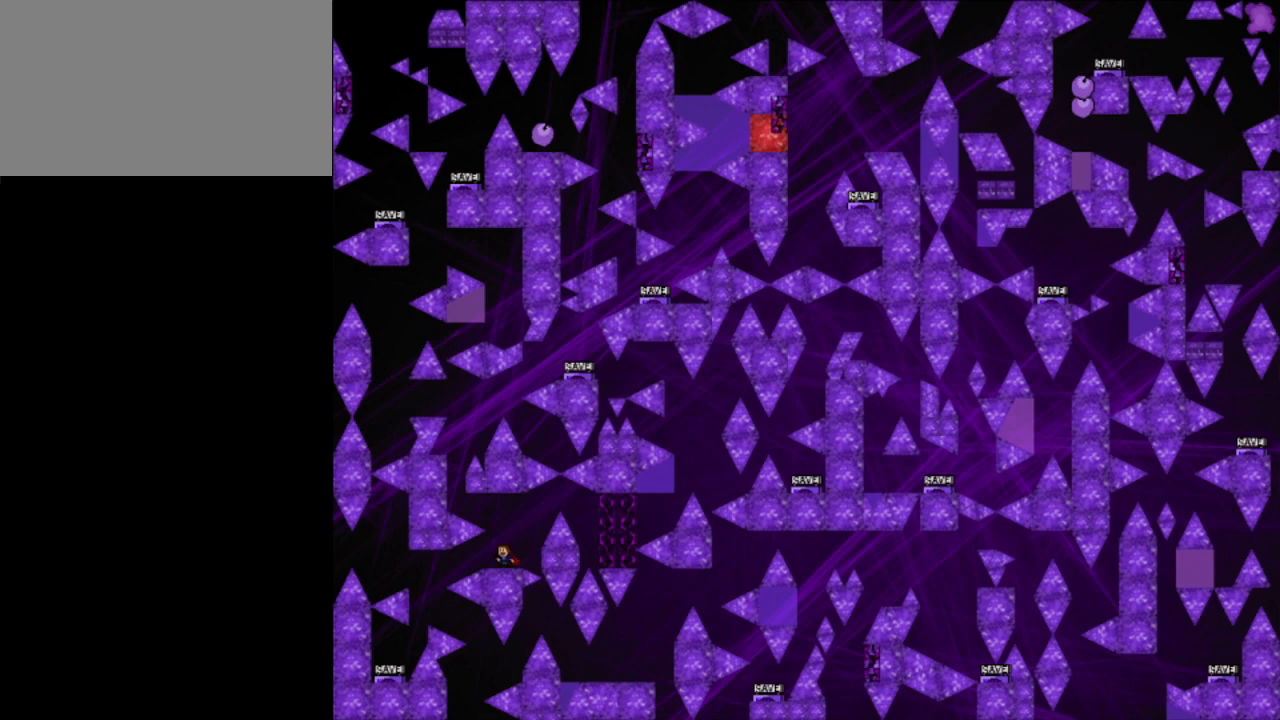
{"keys": [], "events": []}
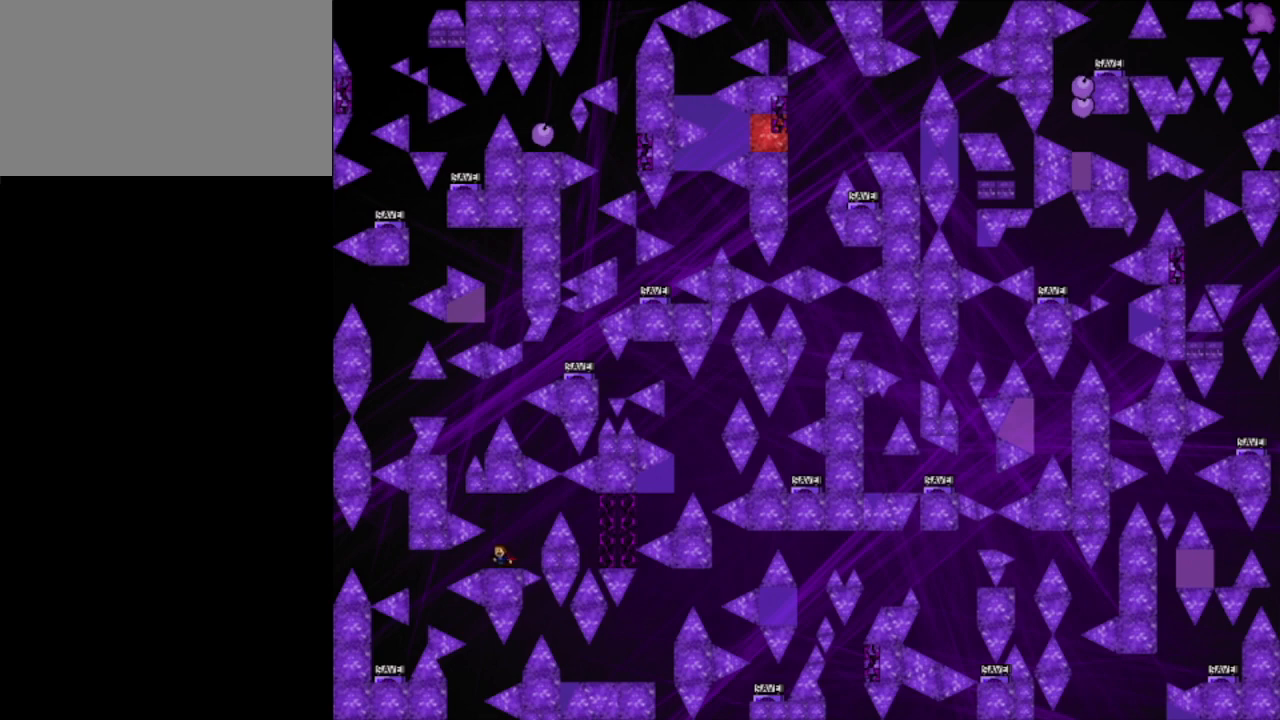
{"keys": ["left", "shift_l"], "events": [[220, "left", "down"], [220, "shift_l", "down"], [240, "shift_l", "up"], [460, "shift_l", "down"]]}
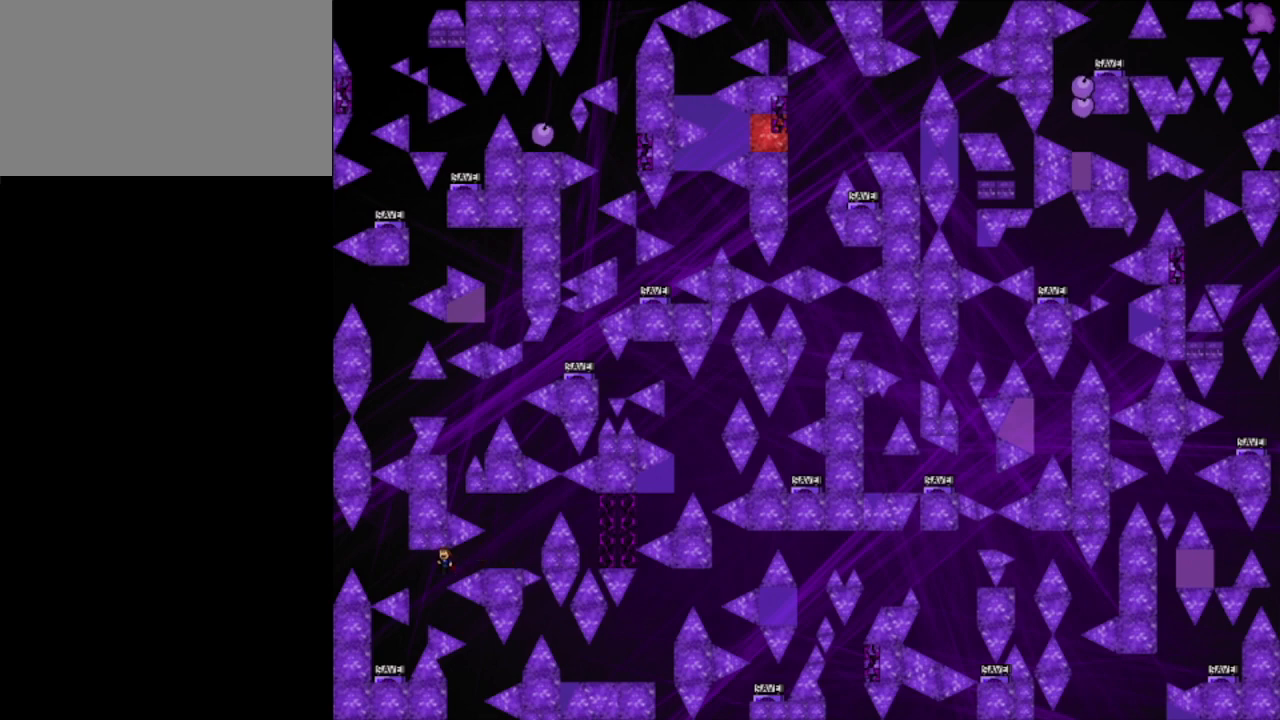
{"keys": ["left"], "events": [[100, "down", "down"], [140, "down", "up"], [180, "left", "up"], [200, "shift_l", "up"], [360, "left", "down"]]}
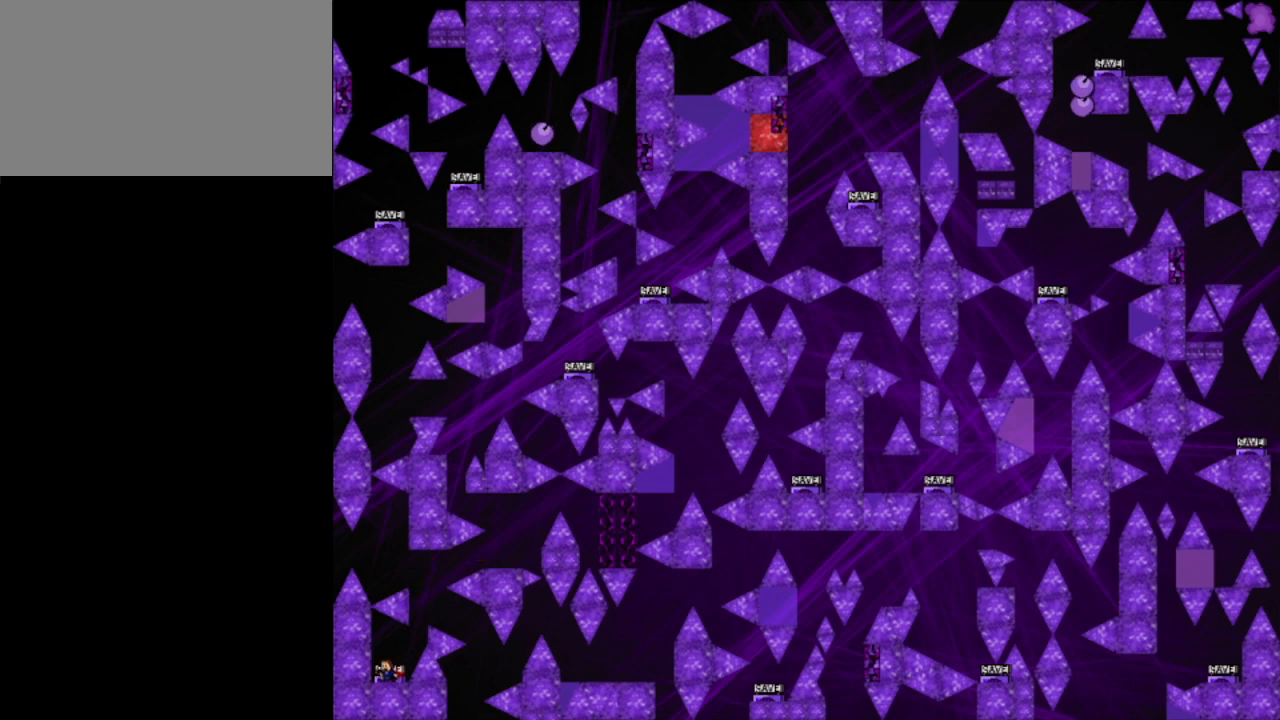
{"keys": ["z"], "events": [[100, "z", "down"], [180, "z", "up"], [240, "z", "down"], [320, "left", "up"], [320, "z", "up"], [380, "z", "down"], [440, "z", "up"], [500, "z", "down"]]}
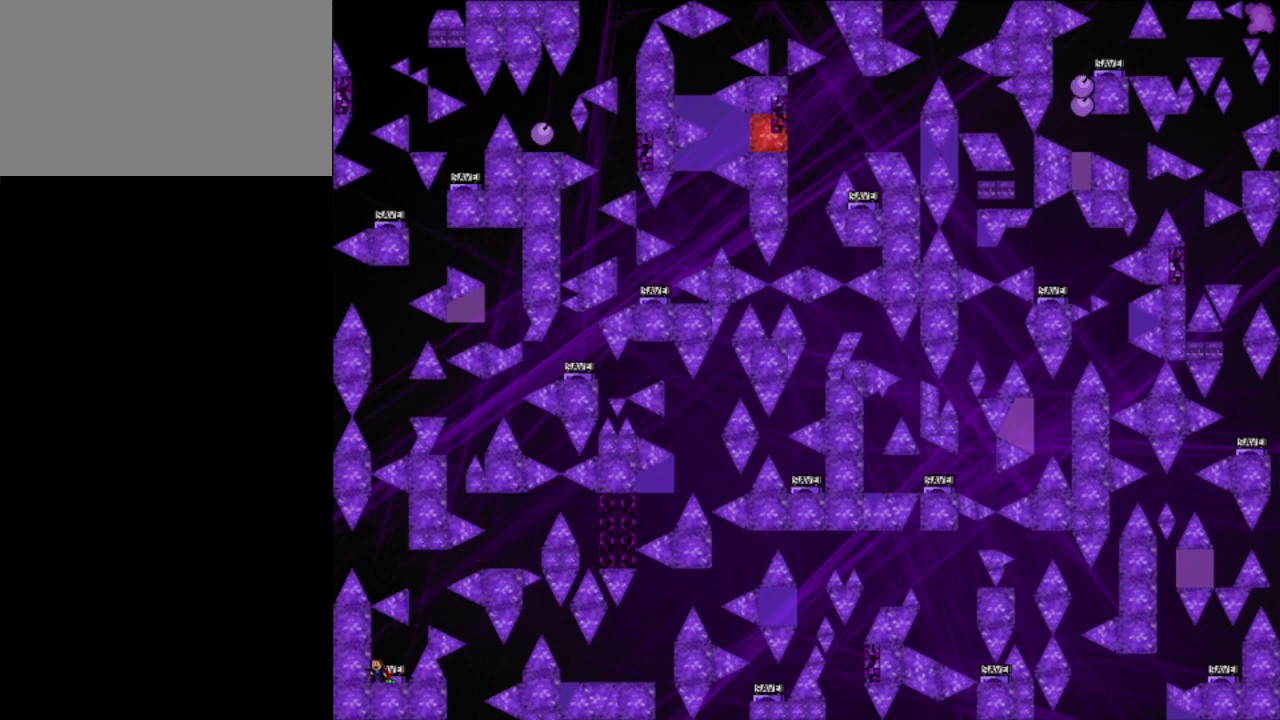
{"keys": [], "events": [[100, "left", "down"], [100, "z", "up"], [240, "left", "up"], [260, "right", "down"], [380, "right", "up"]]}
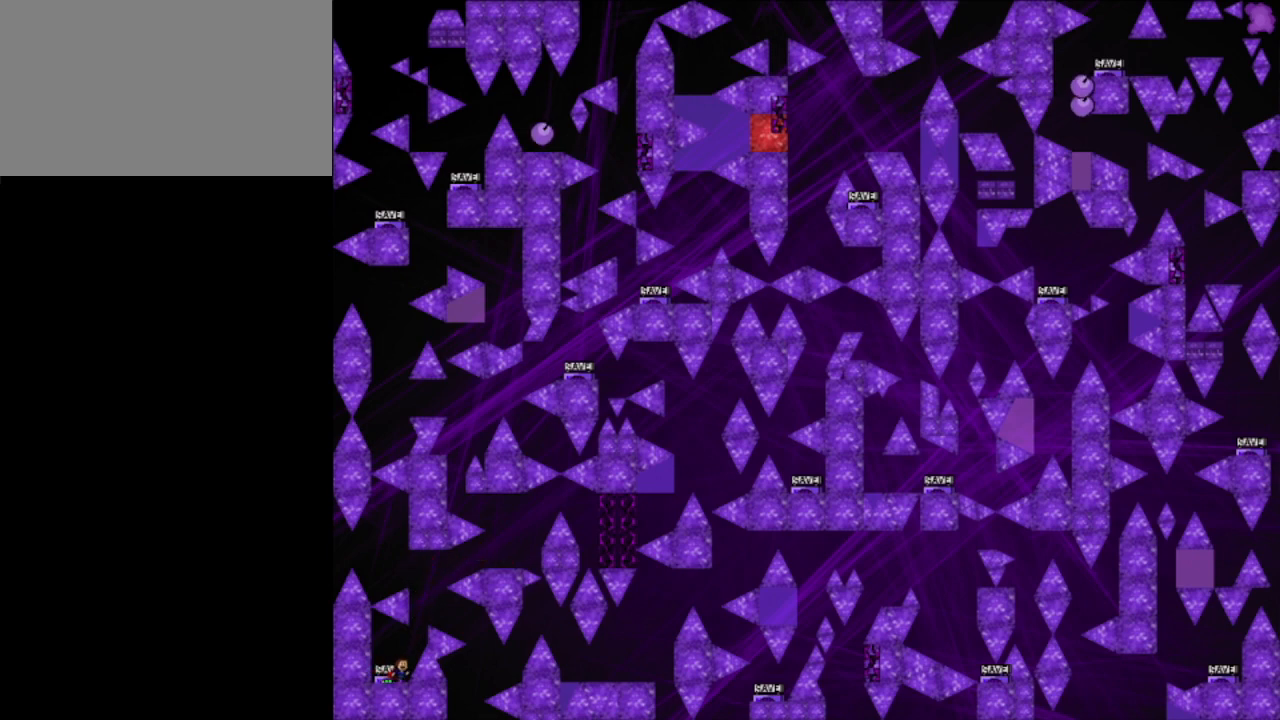
{"keys": ["right"], "events": [[240, "r", "down"], [280, "r", "up"], [360, "right", "down"], [360, "shift_l", "down"], [380, "down", "down"], [440, "down", "up"], [460, "right", "up"], [500, "right", "down"], [500, "shift_l", "up"]]}
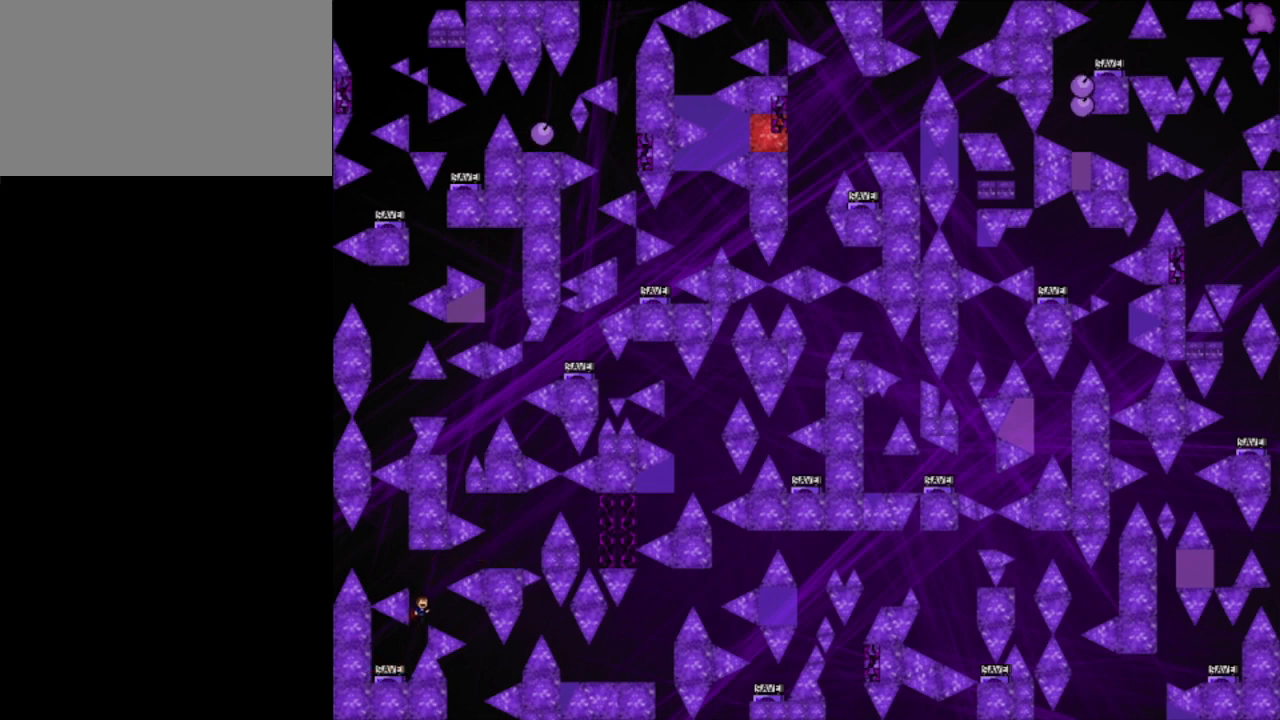
{"keys": ["down", "right", "shift_l"], "events": [[60, "down", "down"], [480, "shift_l", "down"]]}
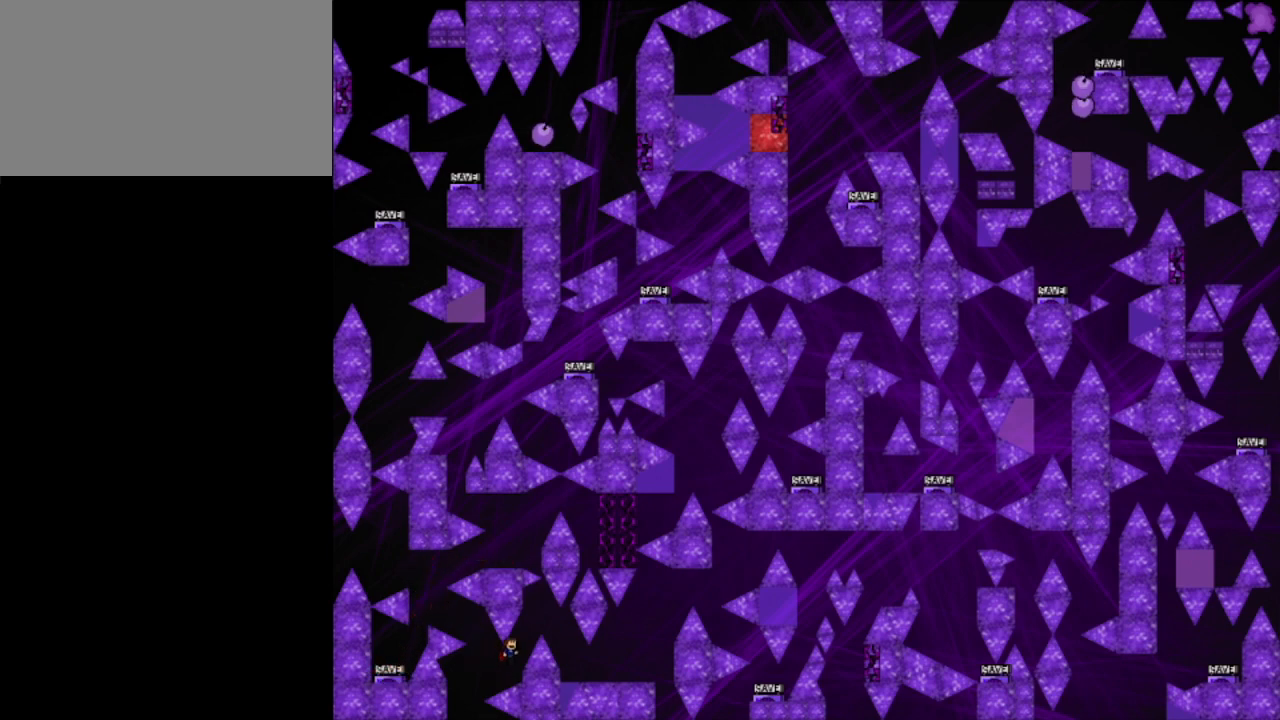
{"keys": ["left"], "events": [[180, "down", "up"], [200, "right", "up"], [200, "shift_l", "up"], [320, "right", "down"], [360, "down", "down"], [460, "down", "up"], [480, "right", "up"], [500, "left", "down"]]}
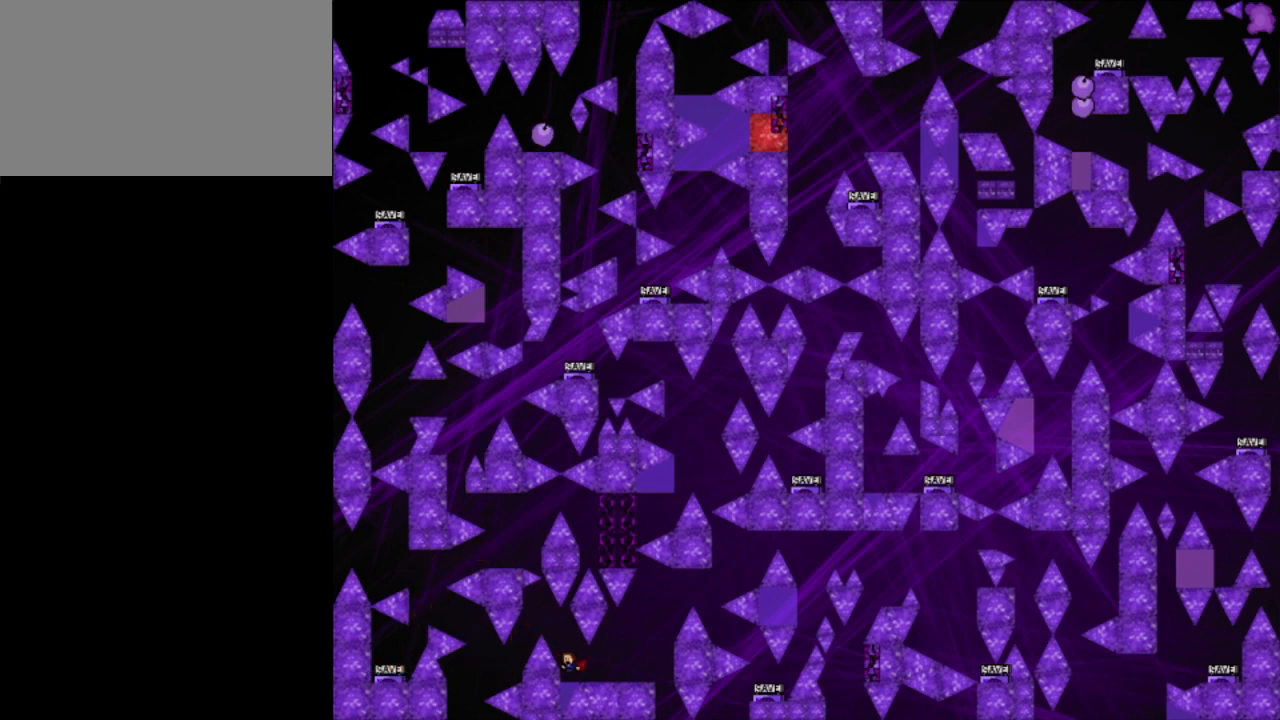
{"keys": ["shift_l"], "events": [[80, "shift_l", "down"], [100, "left", "up"], [140, "shift_l", "up"], [500, "shift_l", "down"]]}